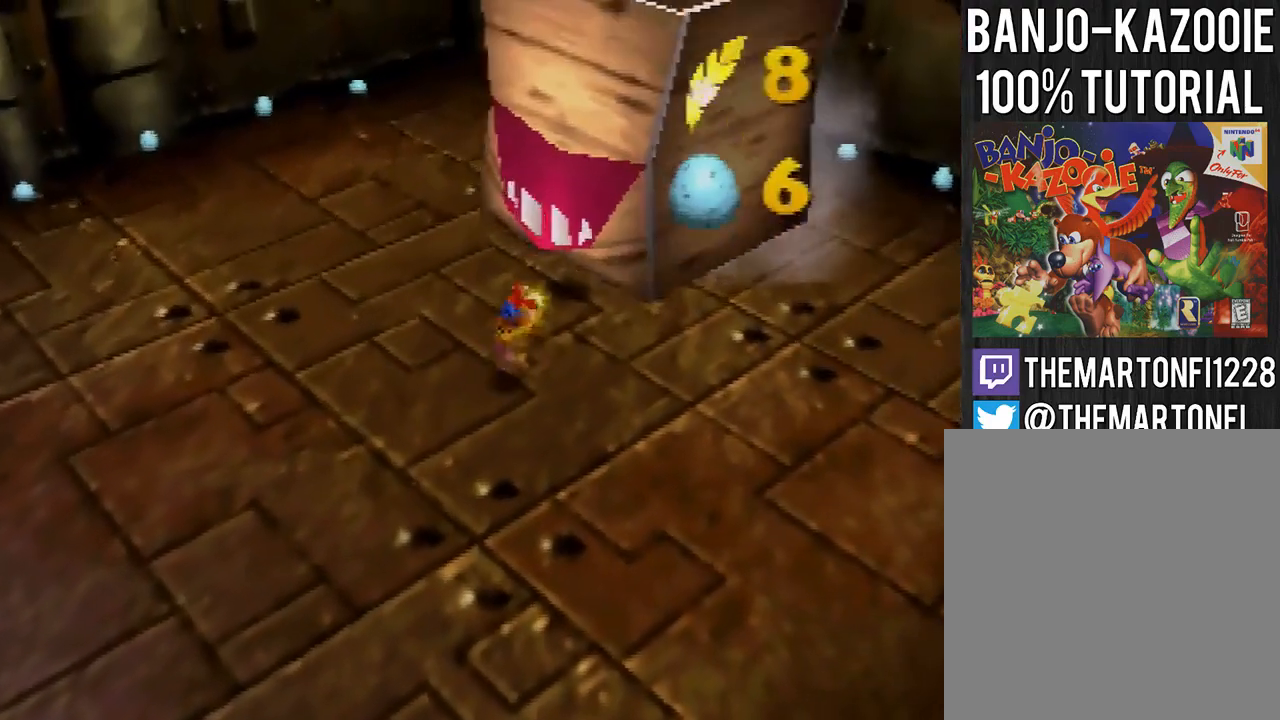
Gameplay with a controller (Nintendo layout); each line is a JSON object with the inputs held at the frame after it. "events" lists button and stick changes between this image and that frame as [ms after this image, input, new state], when the widget could be followed in between. Not read: L3 R3.
{"buttons": ["A"], "left_stick": "up-right", "events": []}
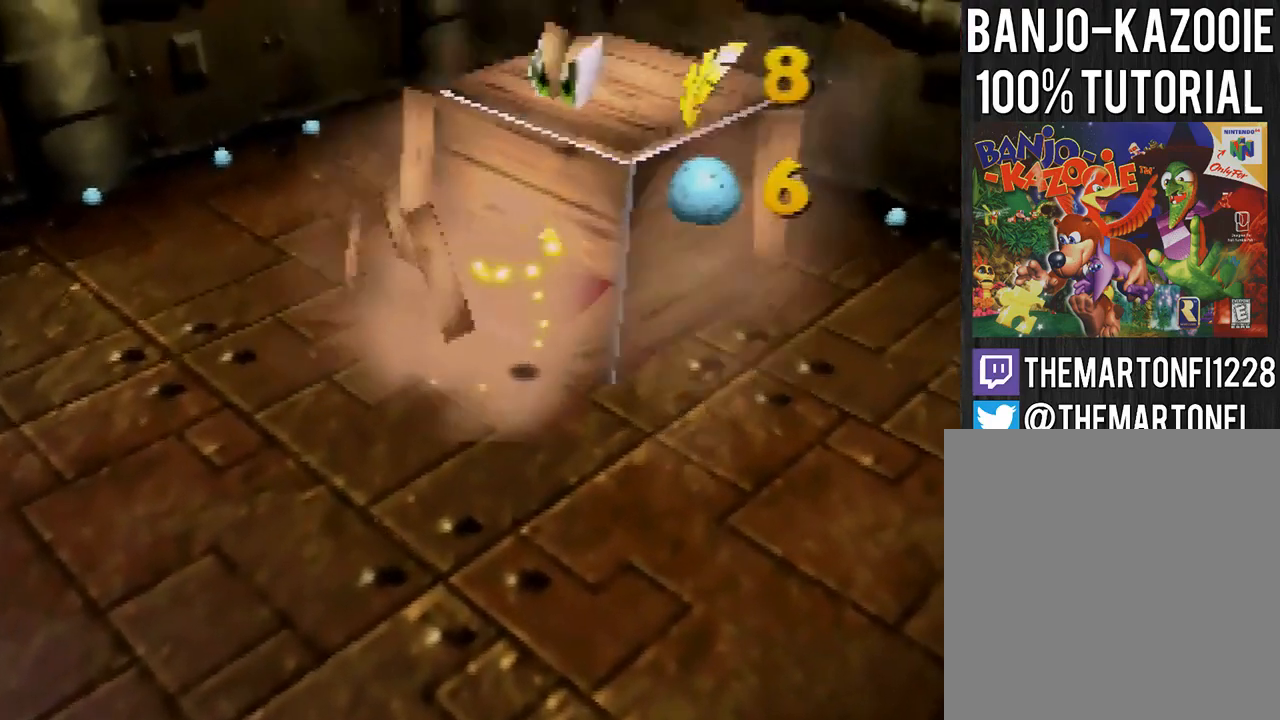
{"buttons": [], "left_stick": "up-right", "events": [[367, "A", "up"]]}
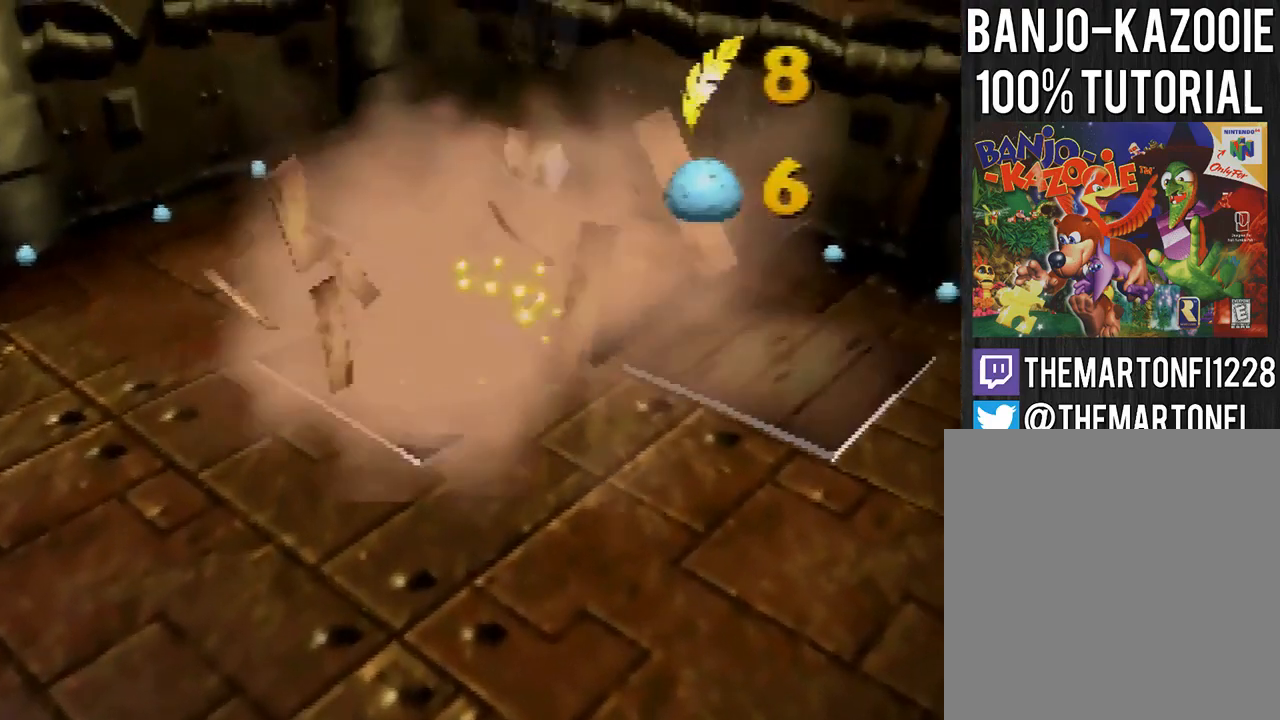
{"buttons": ["A", "B"], "left_stick": "center", "events": [[133, "left_stick", "down-left"], [400, "left_stick", "center"], [433, "A", "down"], [433, "B", "down"]]}
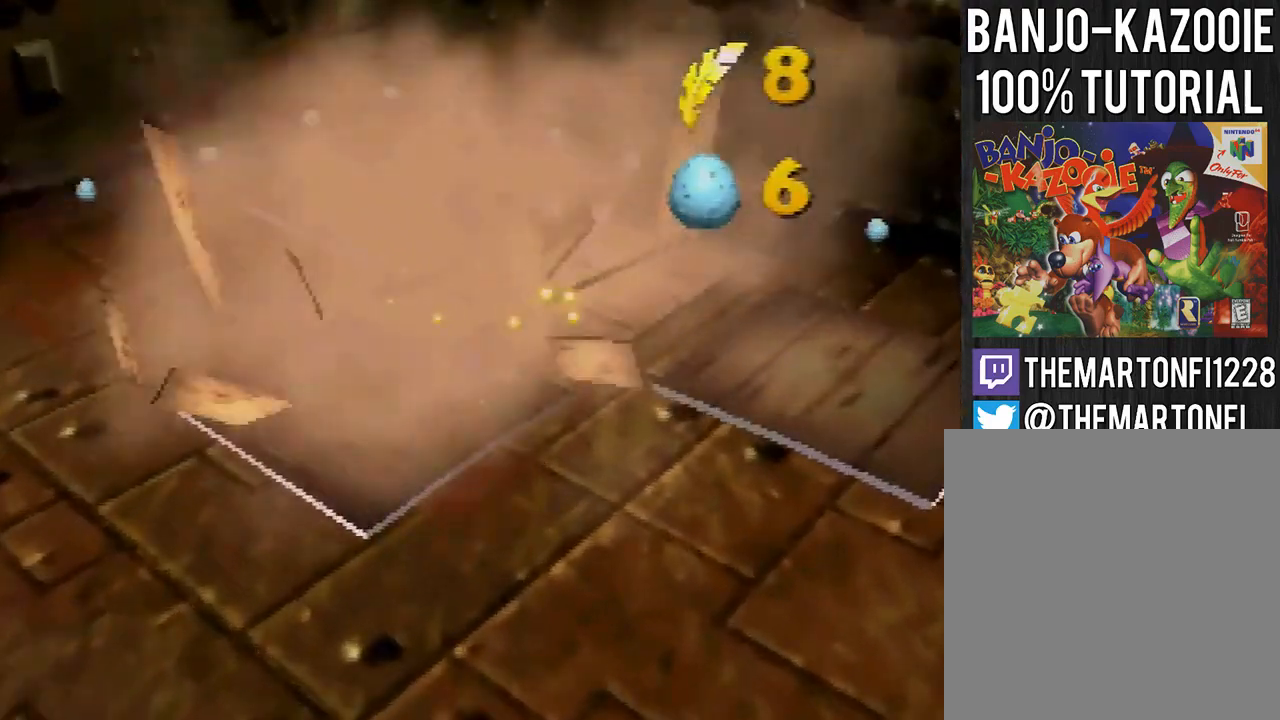
{"buttons": [], "left_stick": "center", "events": [[67, "A", "up"], [67, "B", "up"]]}
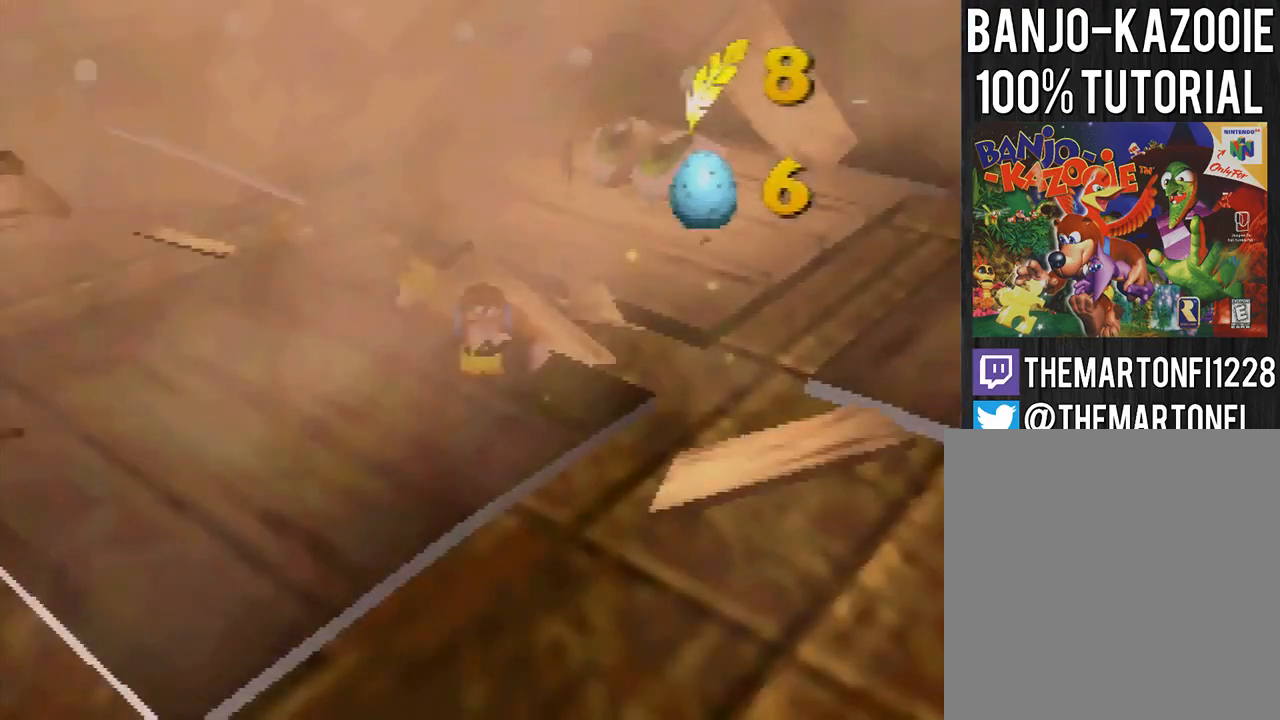
{"buttons": [], "left_stick": "down-left", "events": [[500, "left_stick", "down-left"]]}
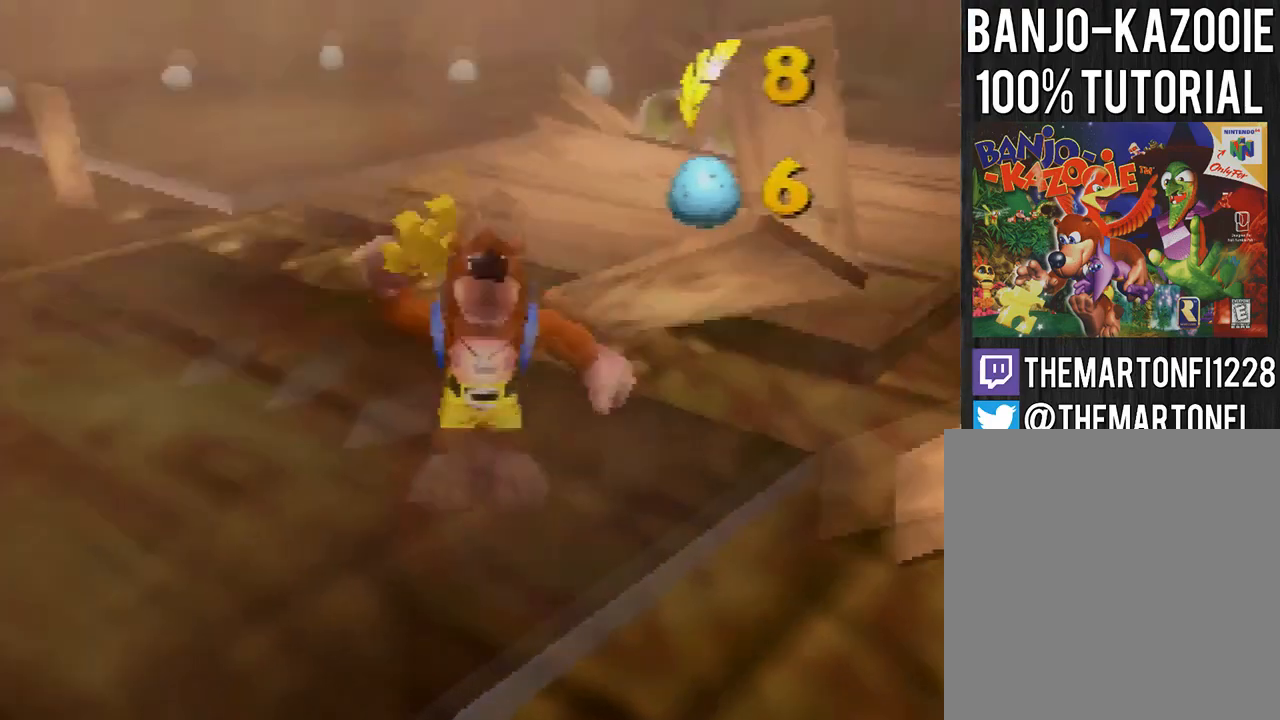
{"buttons": [], "left_stick": "down-left", "events": []}
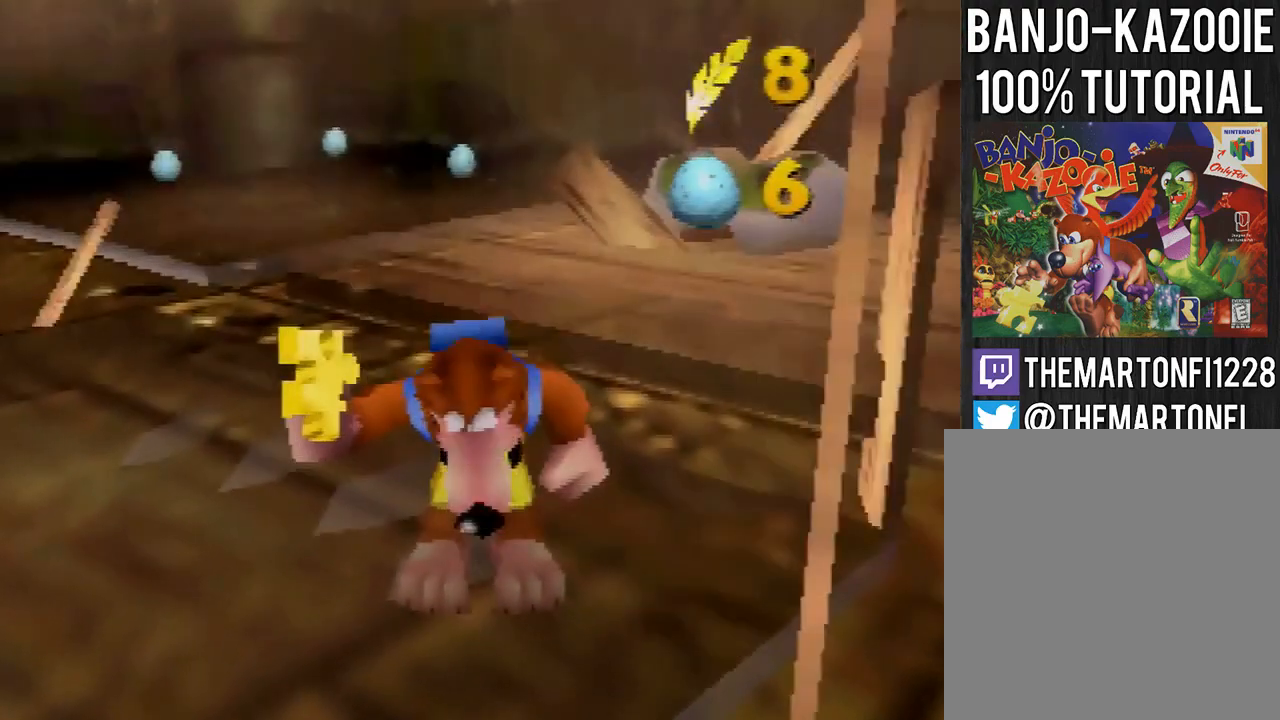
{"buttons": [], "left_stick": "down-left", "events": []}
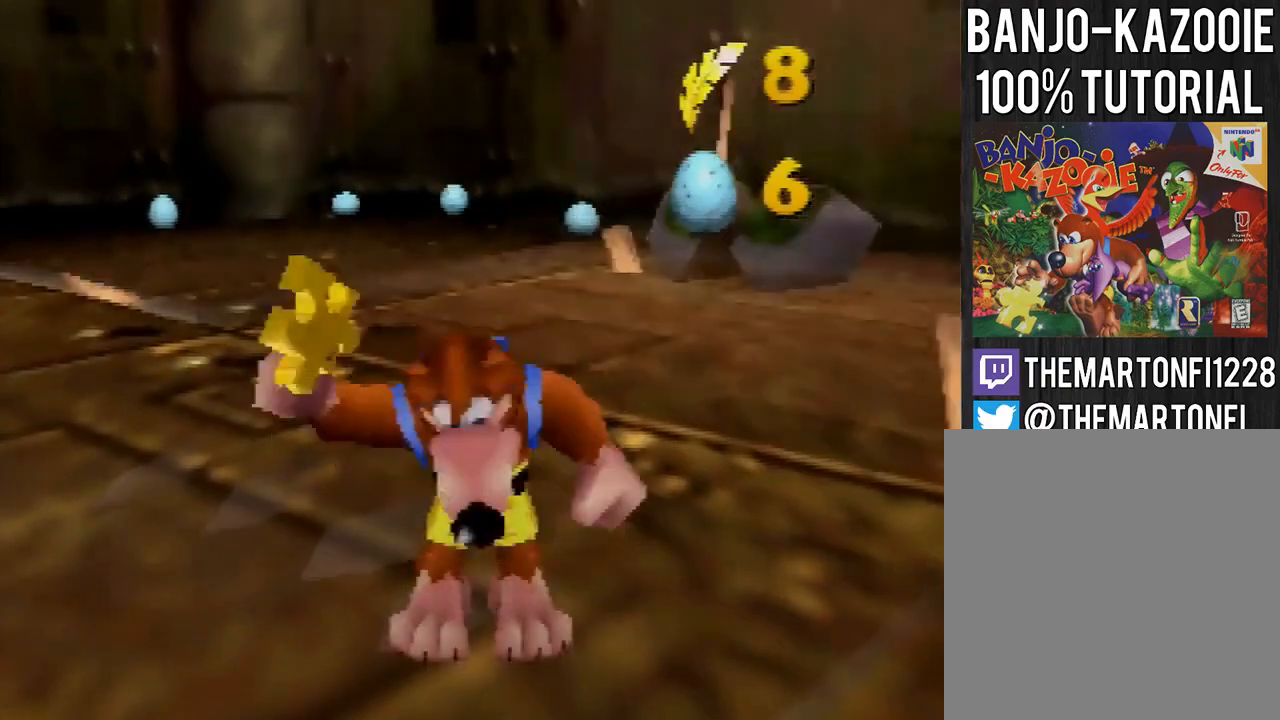
{"buttons": [], "left_stick": "center", "events": [[267, "left_stick", "center"]]}
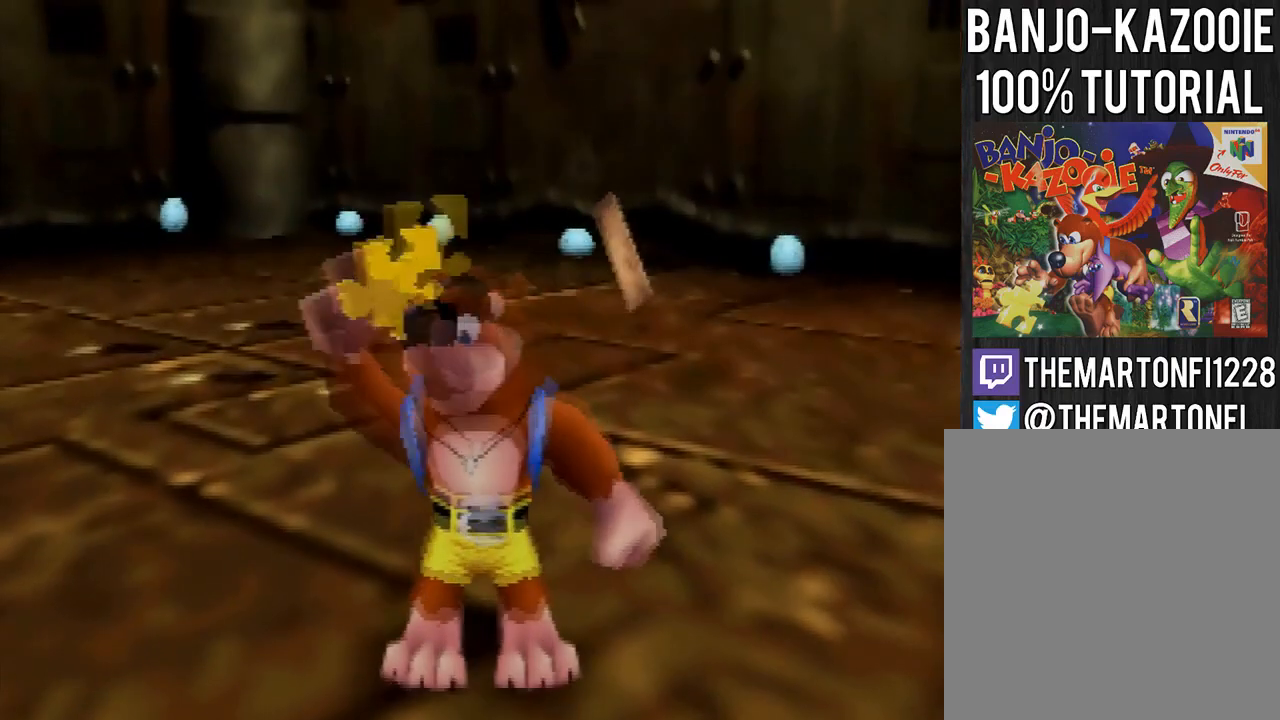
{"buttons": [], "left_stick": "down-left", "events": [[200, "left_stick", "down-left"]]}
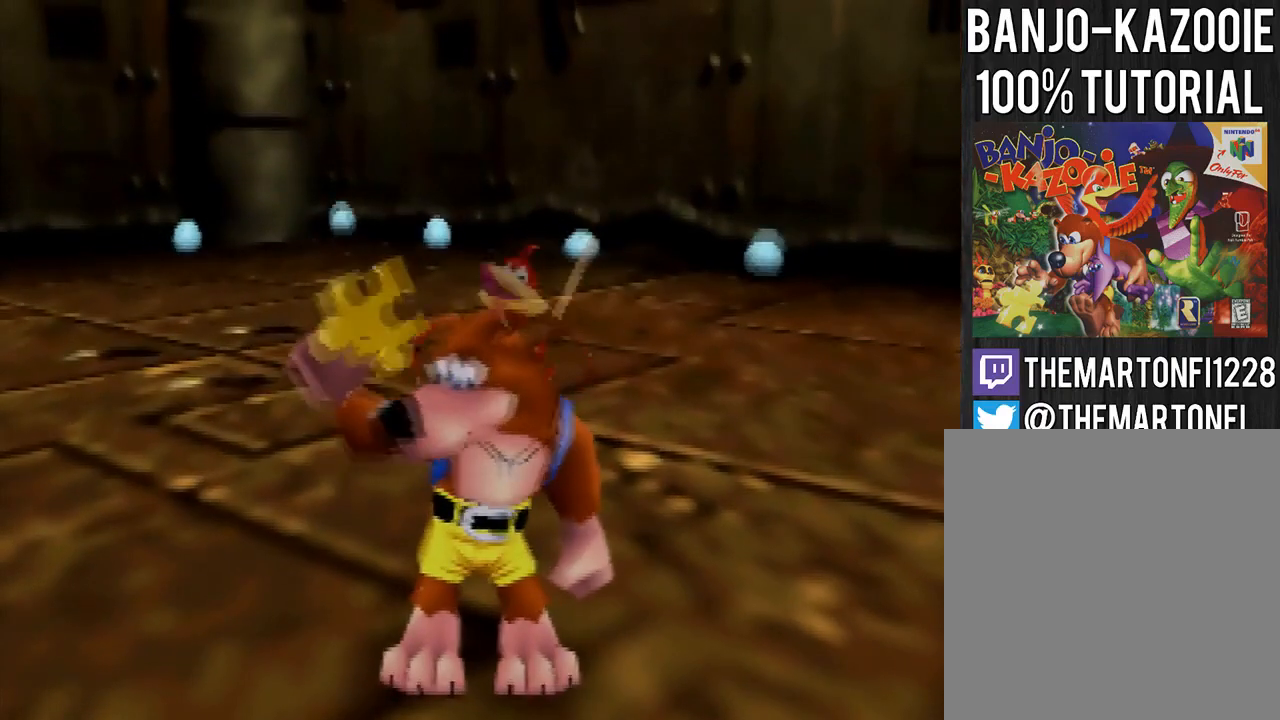
{"buttons": [], "left_stick": "down-left", "events": []}
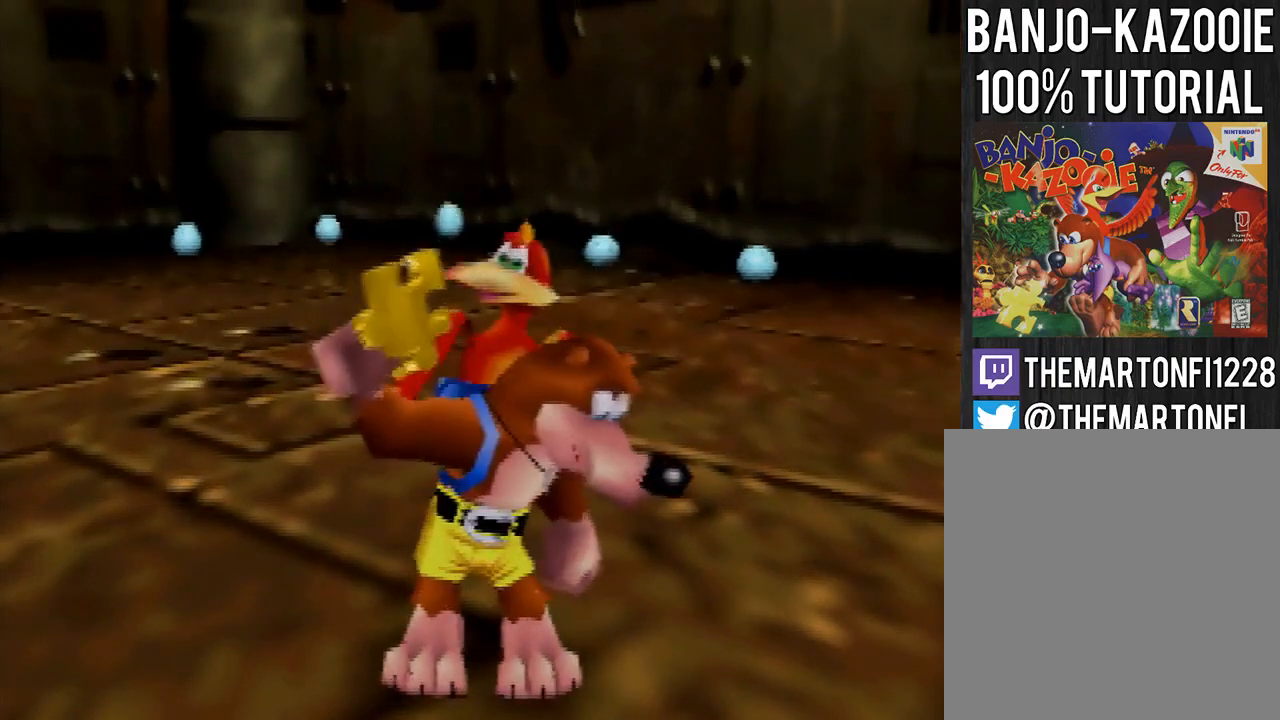
{"buttons": [], "left_stick": "down-left", "events": []}
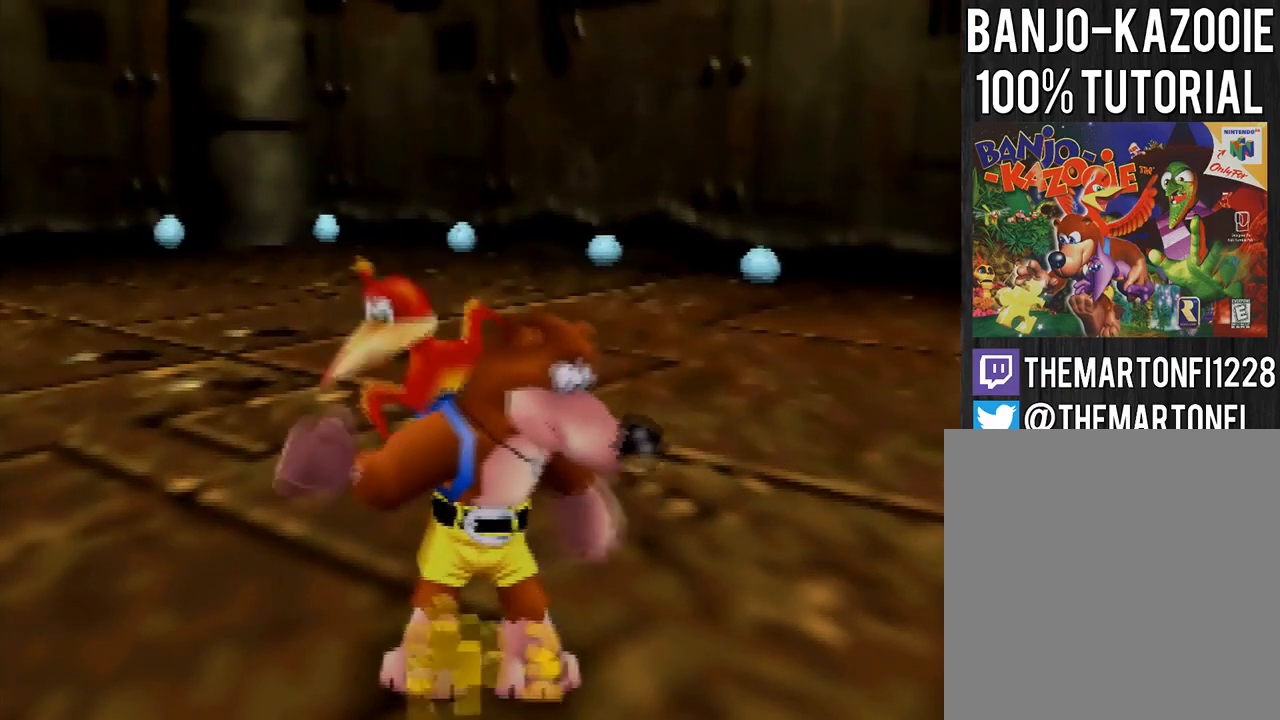
{"buttons": [], "left_stick": "down-left", "events": []}
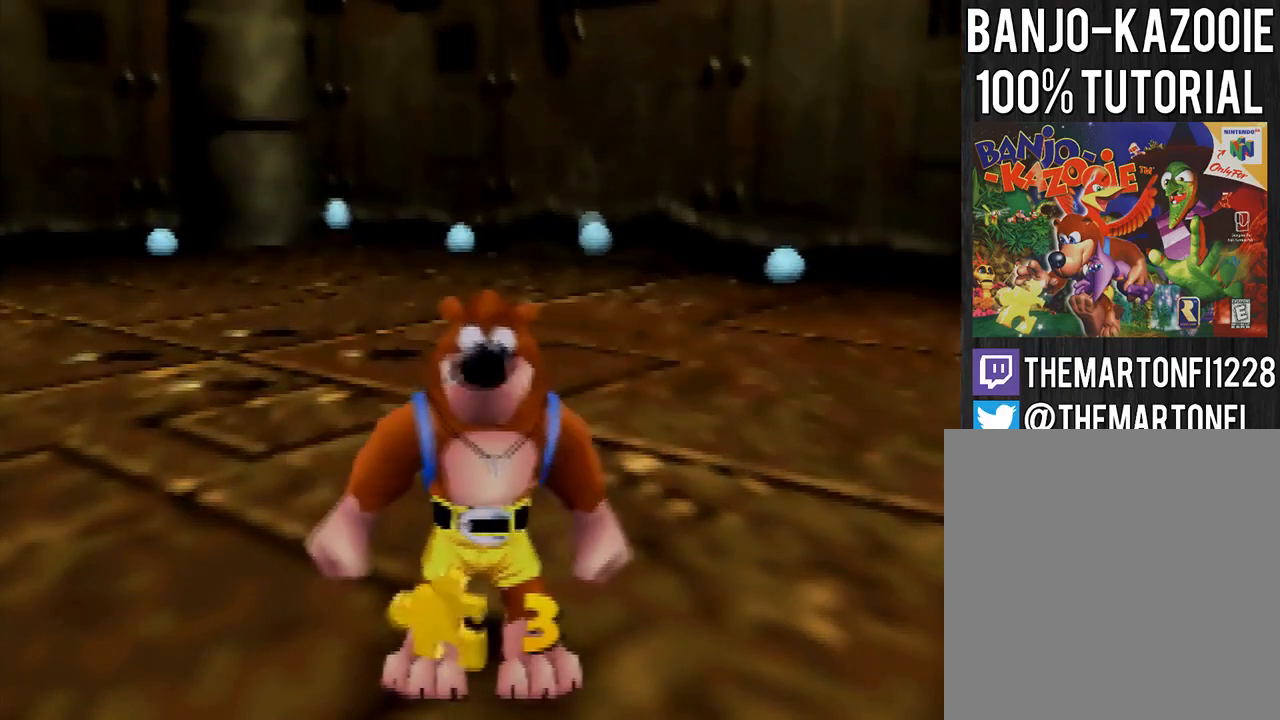
{"buttons": [], "left_stick": "down-left", "events": [[333, "C_LEFT", "down"], [333, "left_stick", "center"], [400, "C_LEFT", "up"], [500, "left_stick", "down-left"]]}
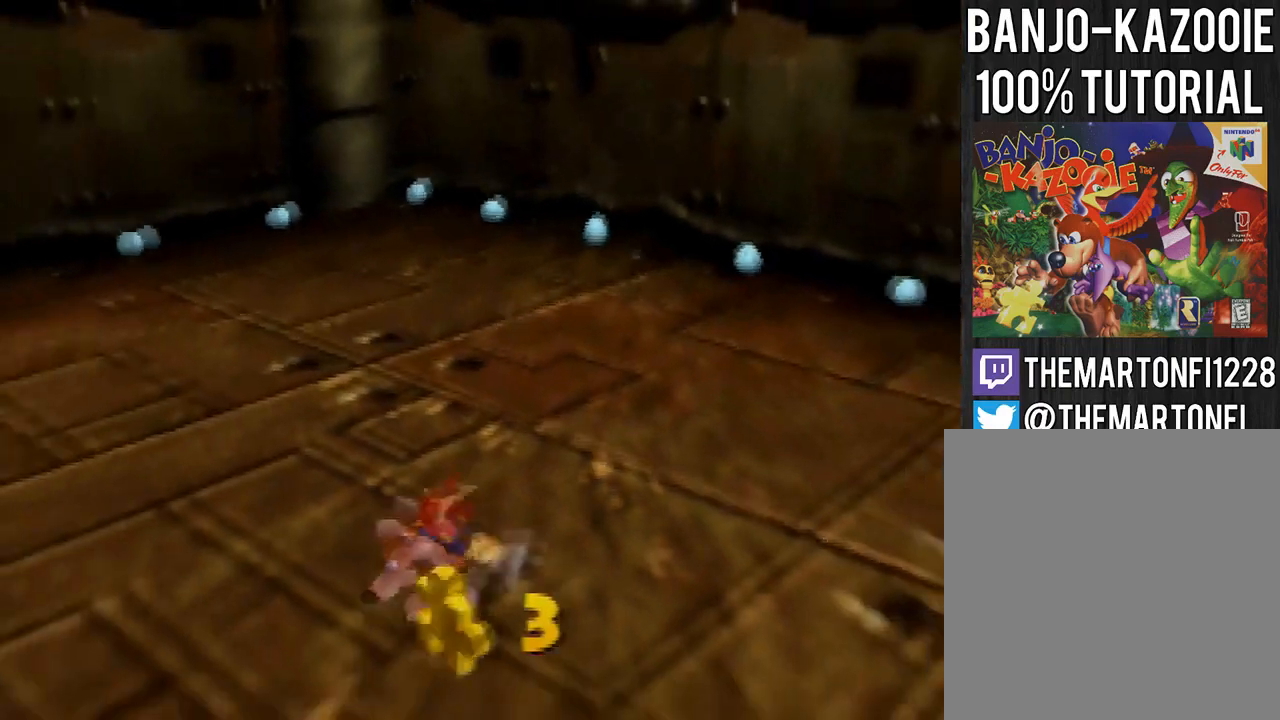
{"buttons": ["A"], "left_stick": "down-left", "events": [[434, "A", "down"]]}
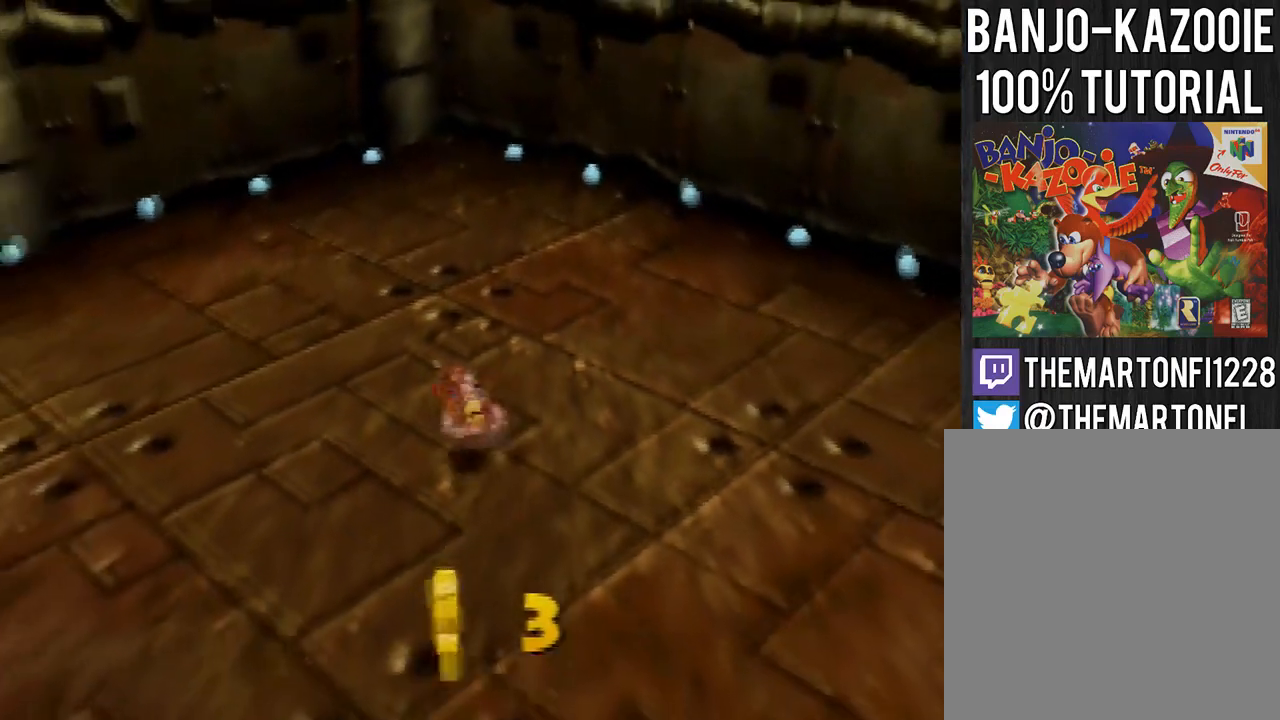
{"buttons": ["A"], "left_stick": "down-left", "events": [[33, "A", "up"], [66, "A", "down"], [133, "A", "up"], [433, "A", "down"]]}
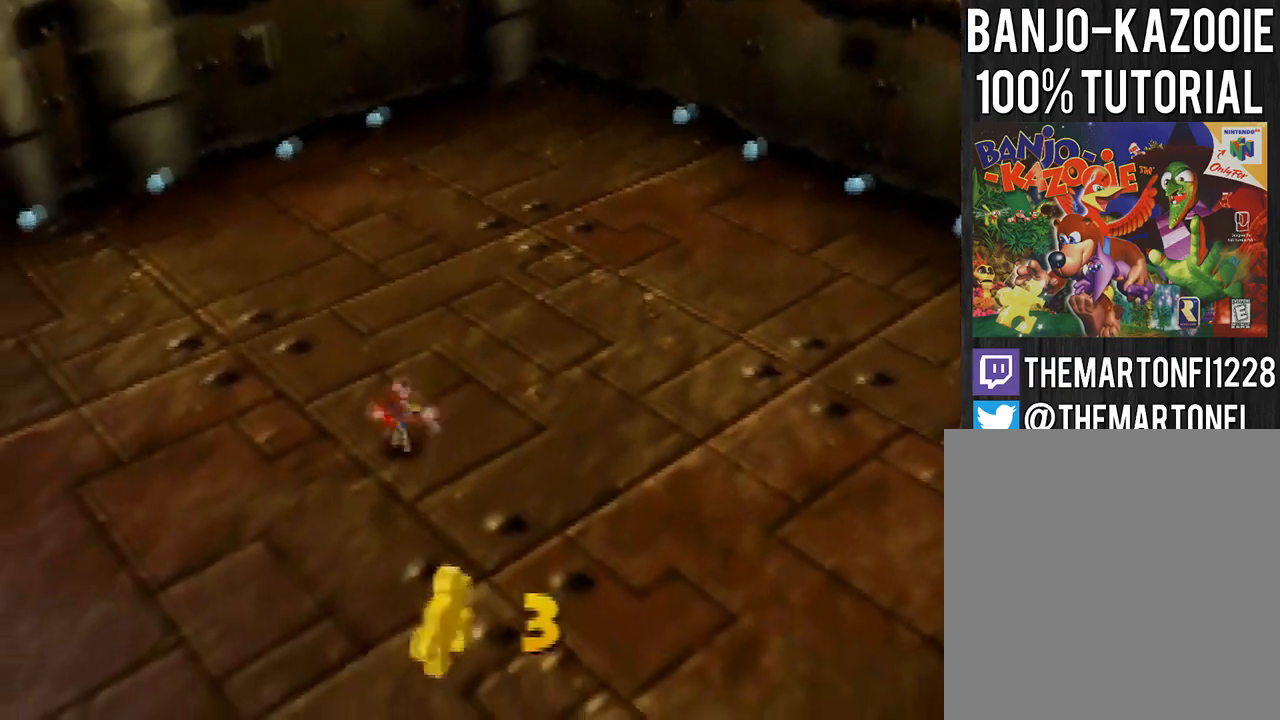
{"buttons": ["A"], "left_stick": "down-left", "events": [[134, "A", "up"], [501, "A", "down"]]}
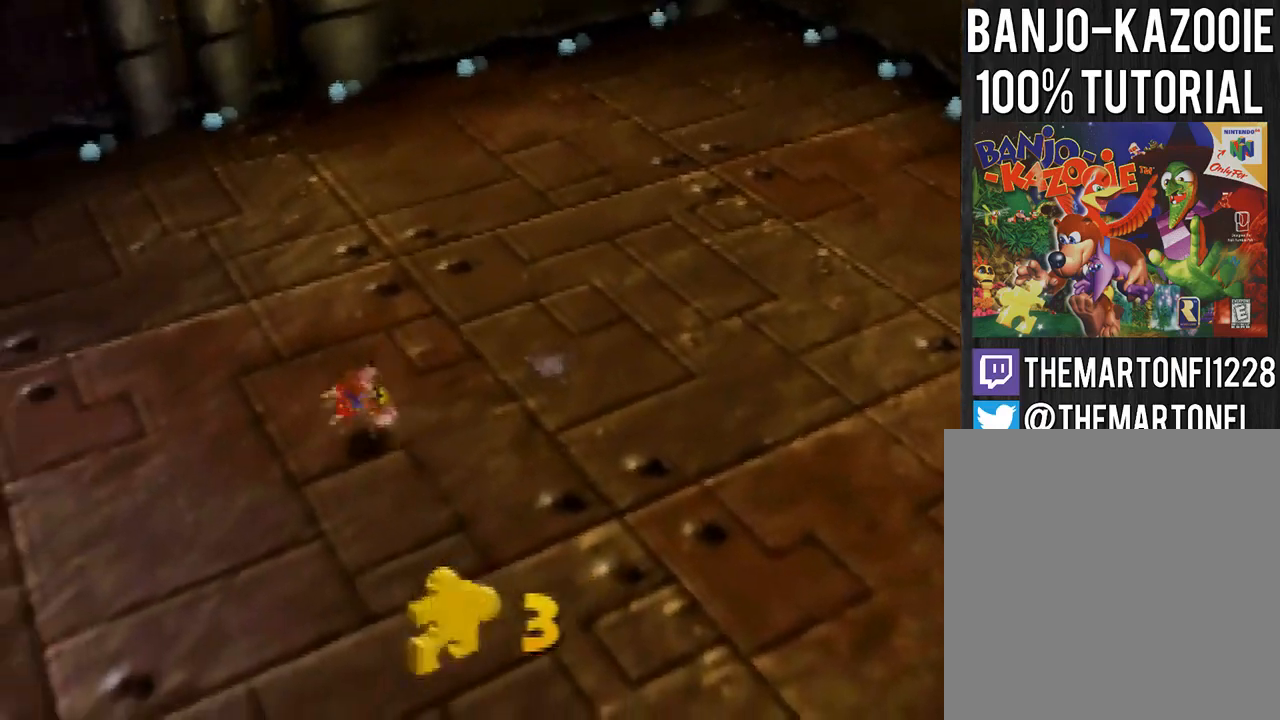
{"buttons": [], "left_stick": "left"}
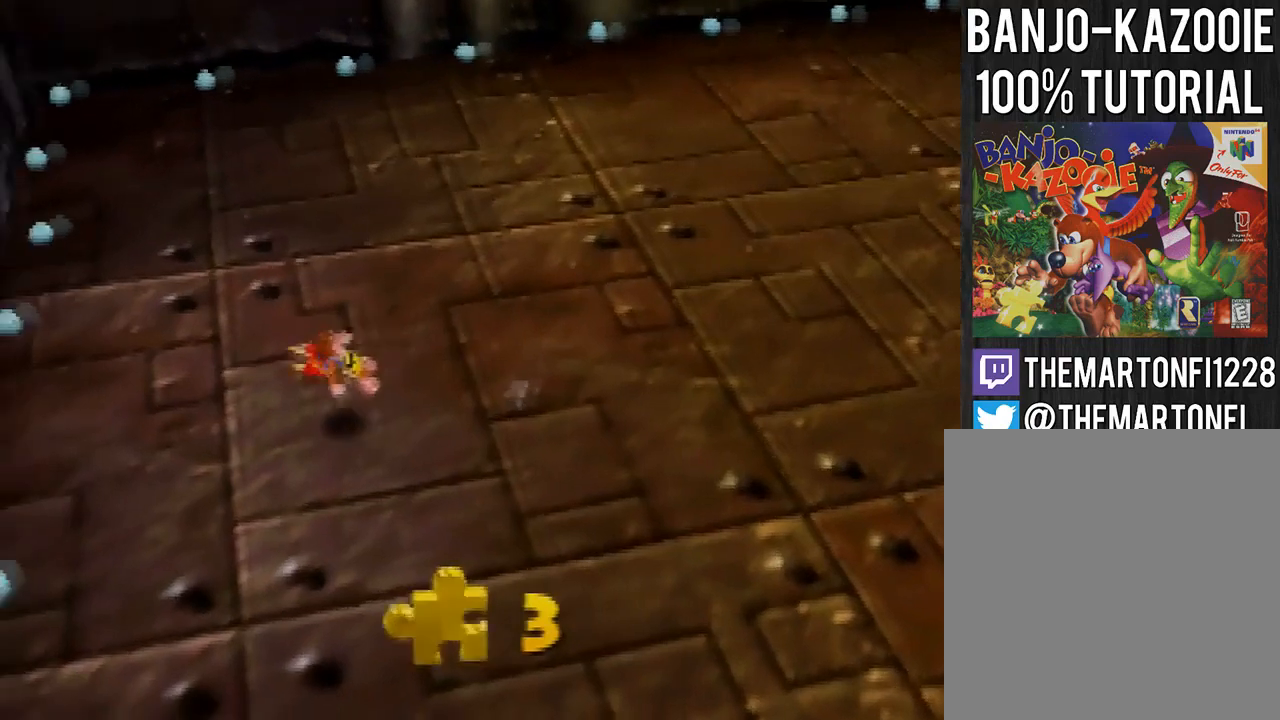
{"buttons": ["A"], "left_stick": "up-left"}
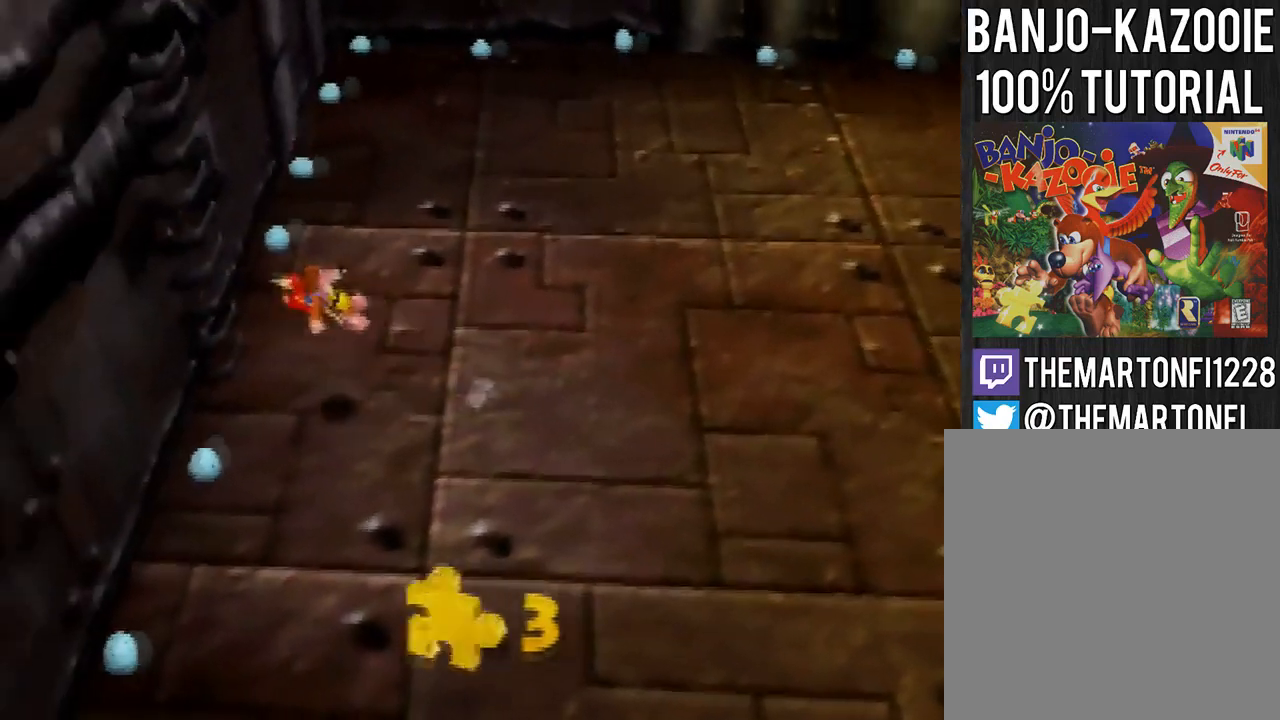
{"buttons": [], "left_stick": "up", "events": [[233, "A", "up"], [267, "left_stick", "up"]]}
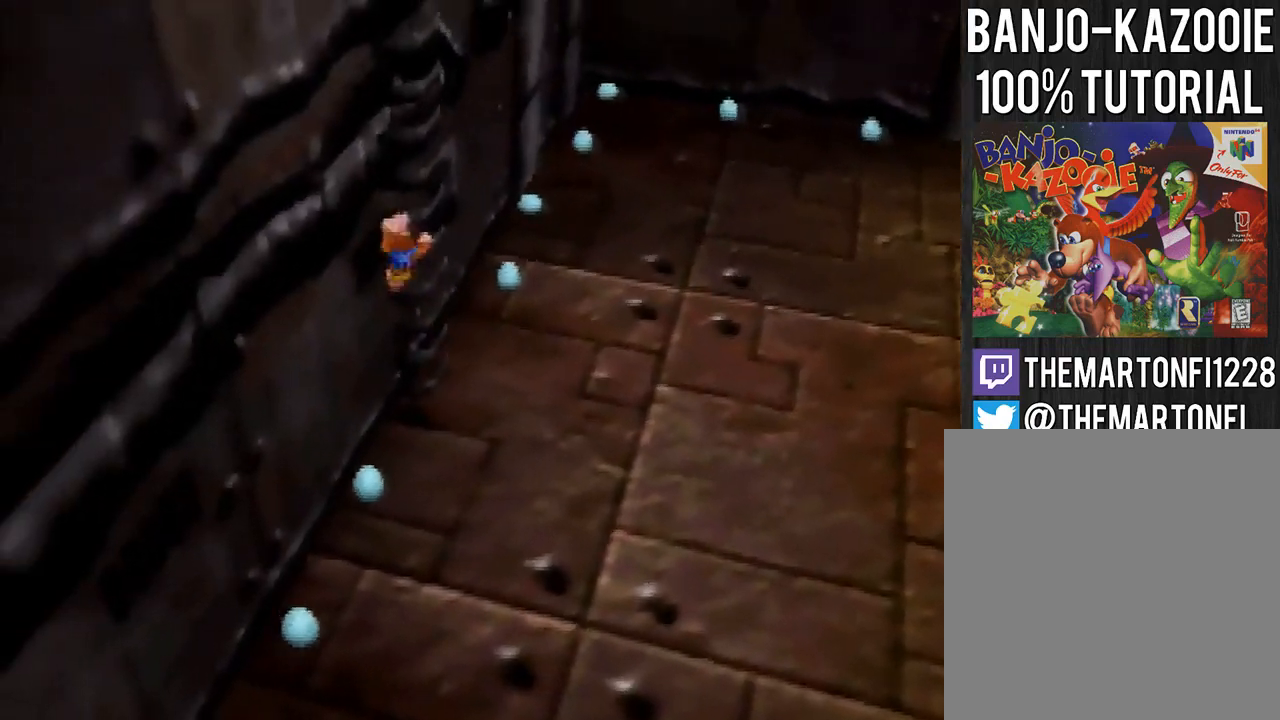
{"buttons": [], "left_stick": "up", "events": []}
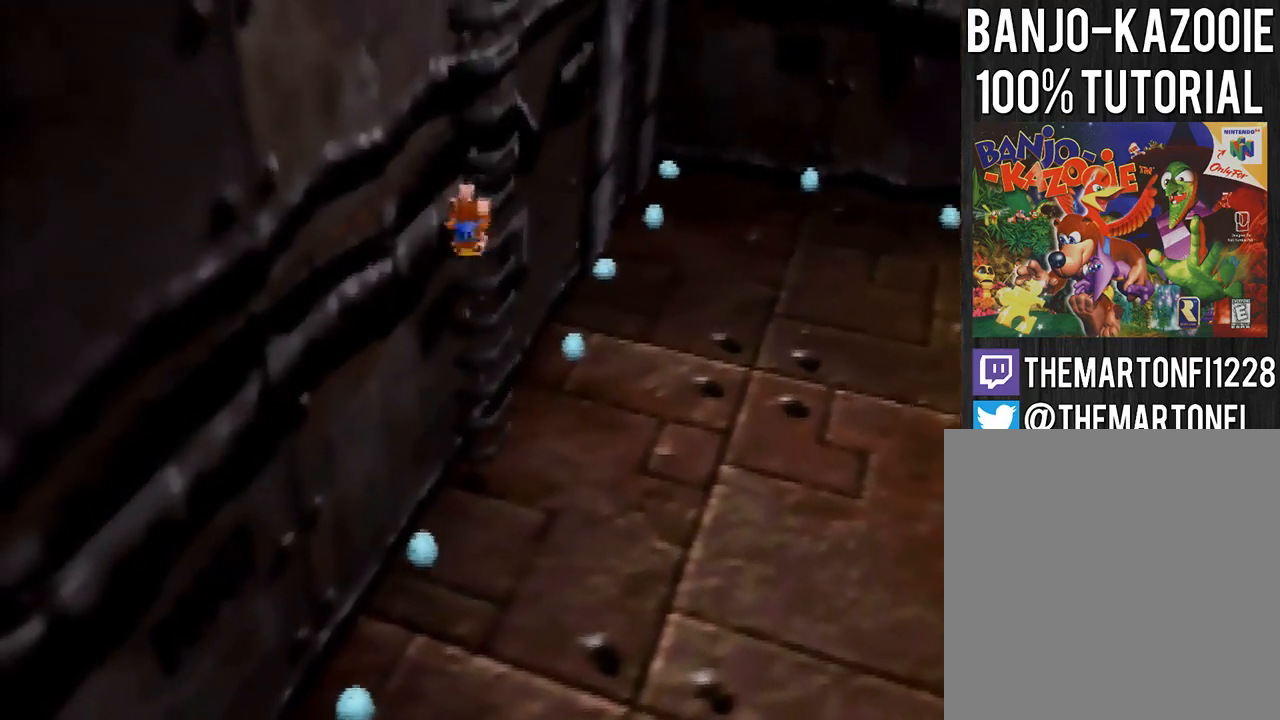
{"buttons": [], "left_stick": "up", "events": []}
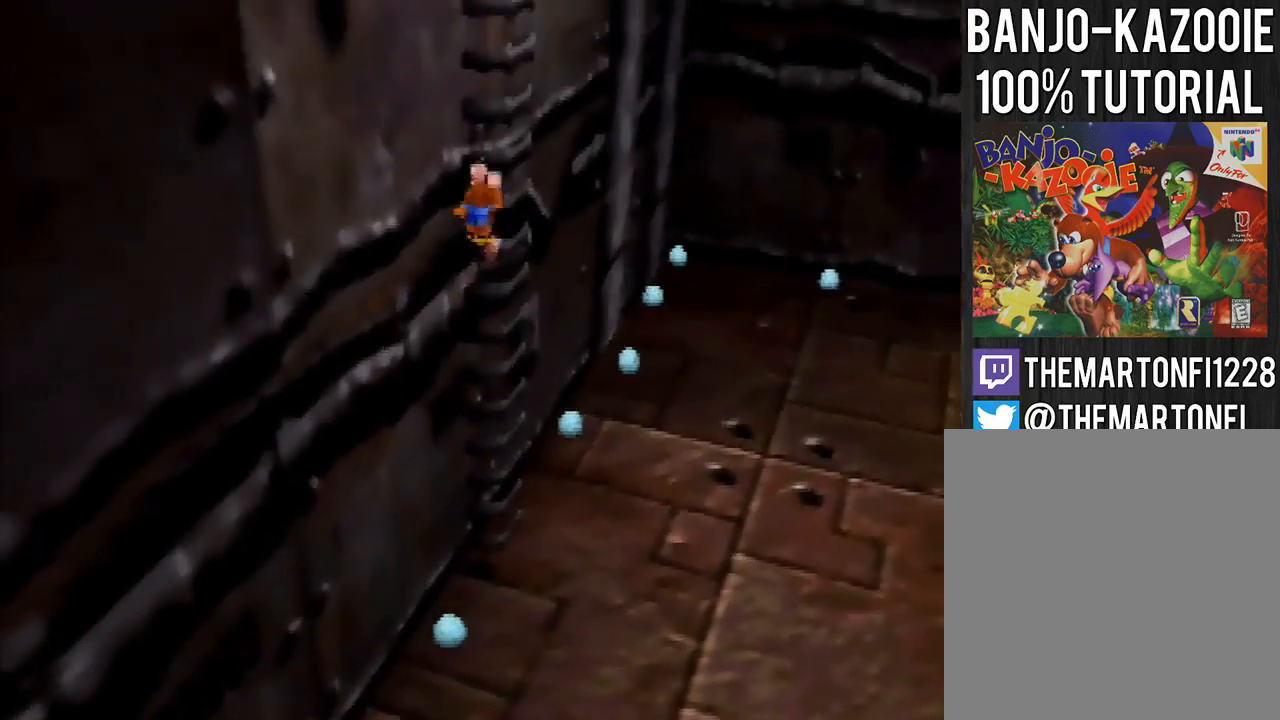
{"buttons": [], "left_stick": "up", "events": []}
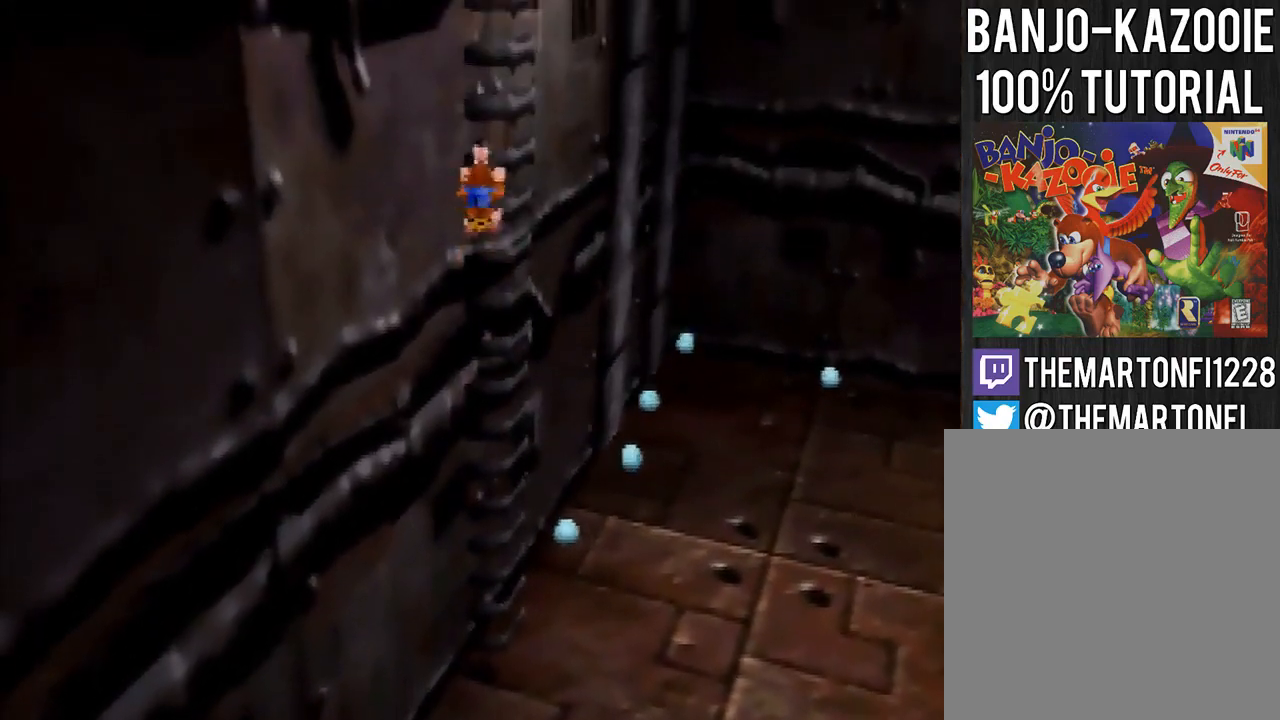
{"buttons": [], "left_stick": "up", "events": []}
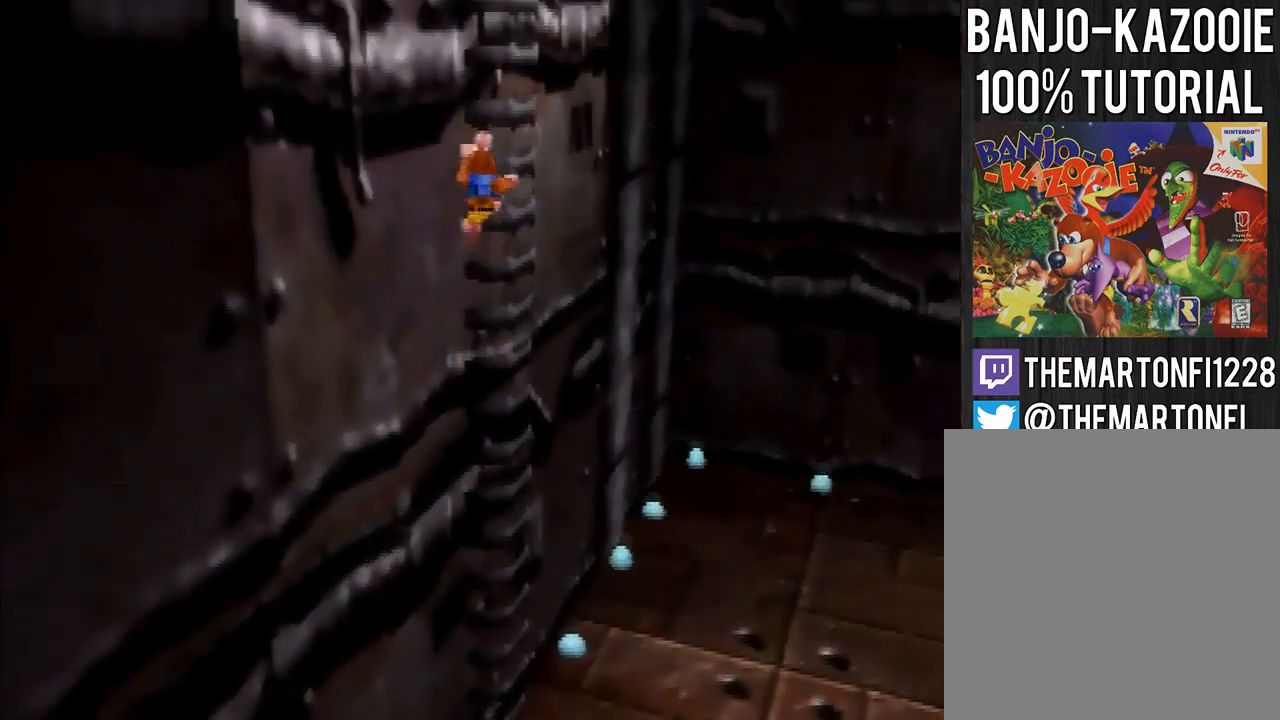
{"buttons": [], "left_stick": "up", "events": []}
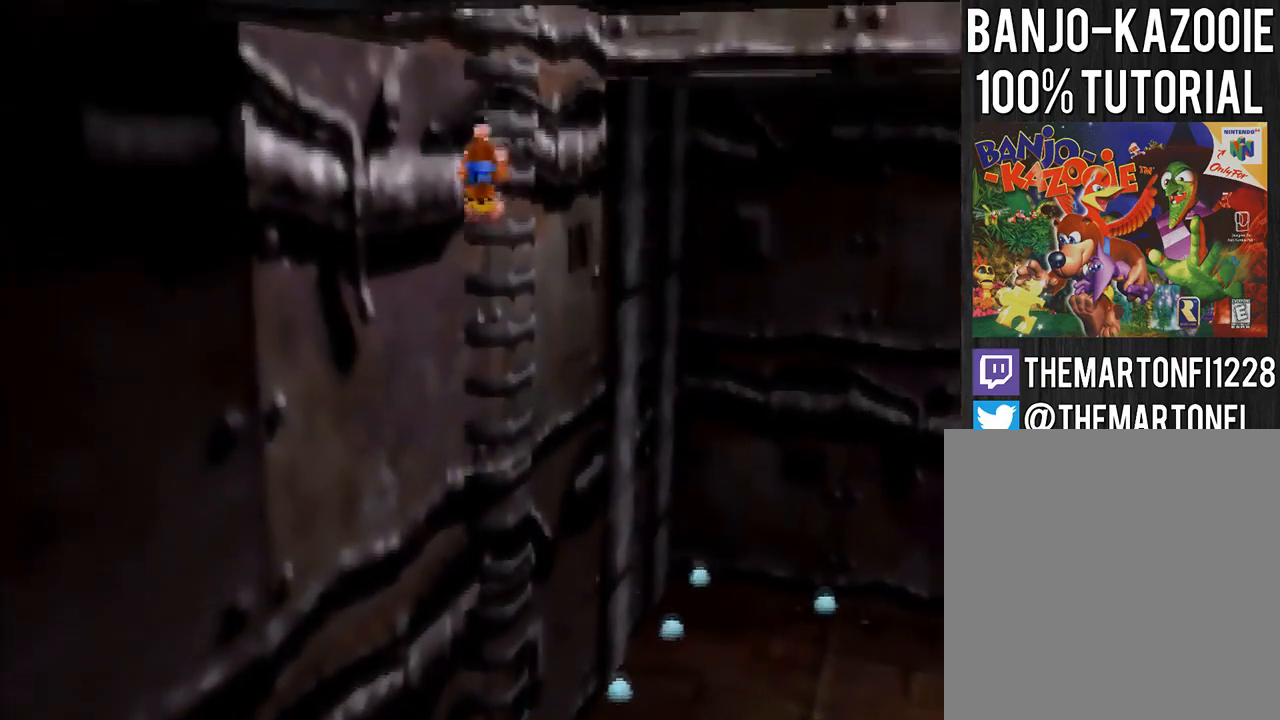
{"buttons": ["A"], "left_stick": "up", "events": [[233, "A", "down"]]}
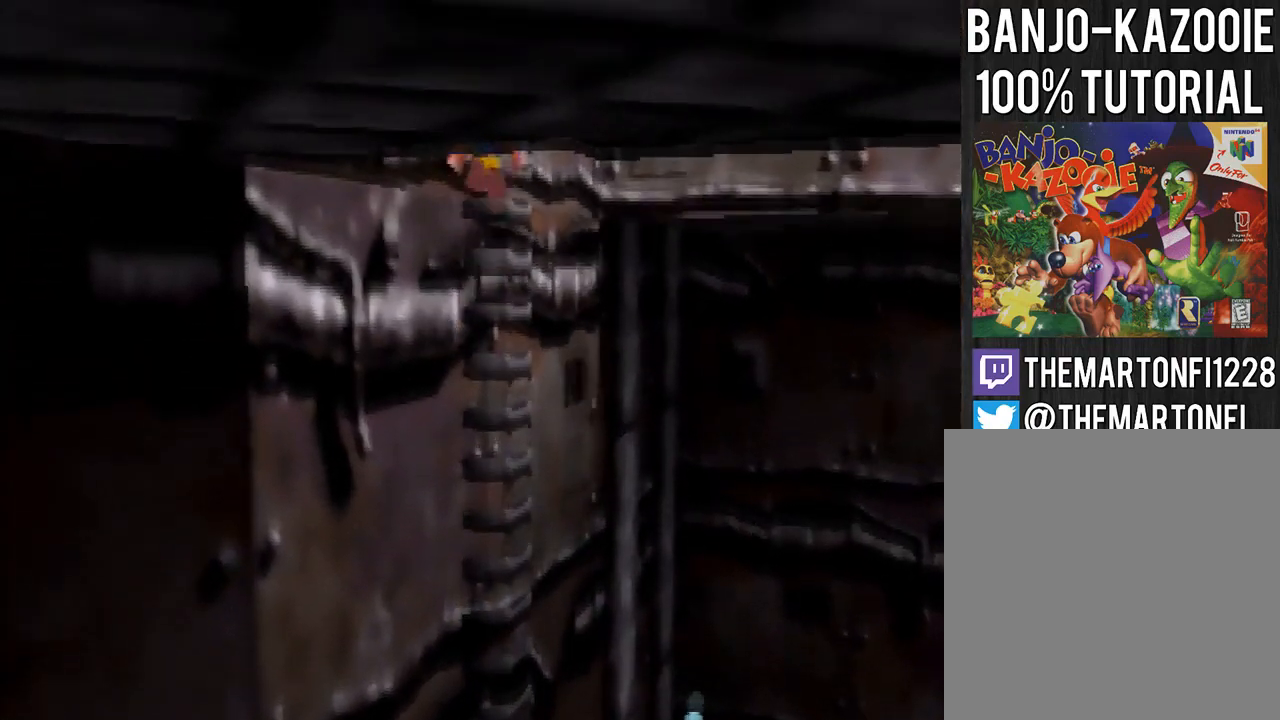
{"buttons": [], "left_stick": "center", "events": [[300, "left_stick", "center"], [334, "A", "up"]]}
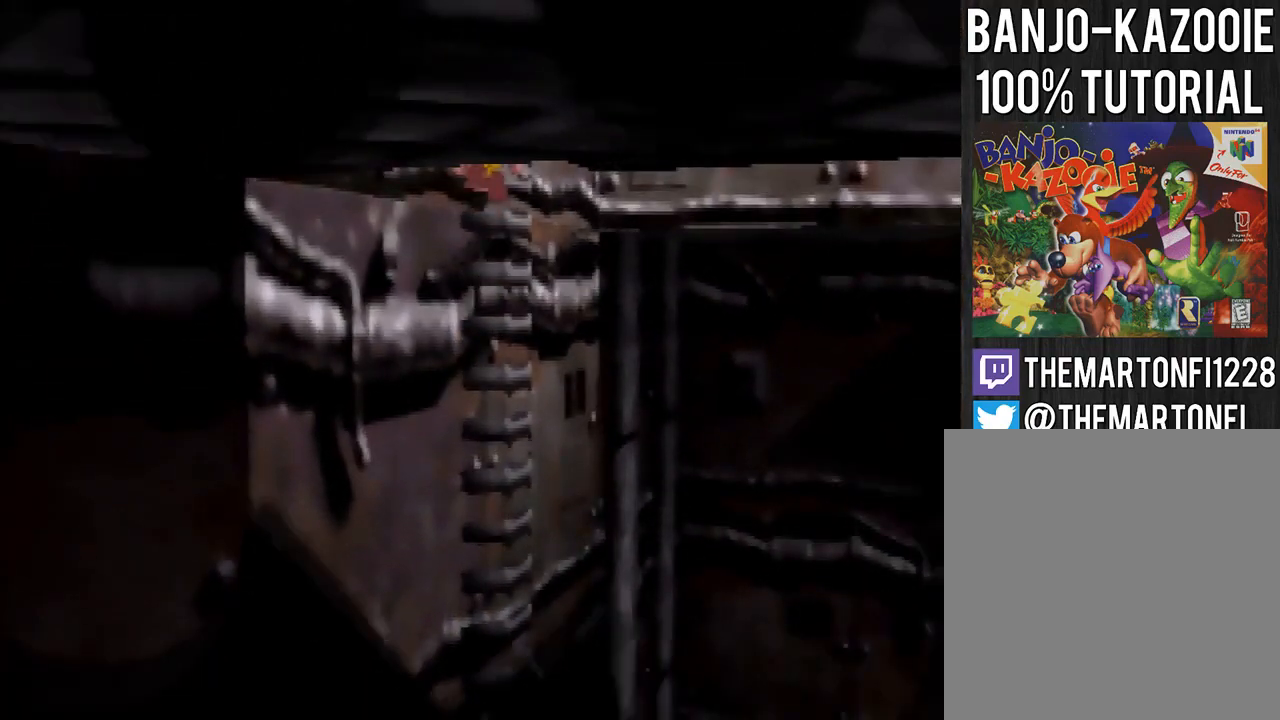
{"buttons": [], "left_stick": "center", "events": []}
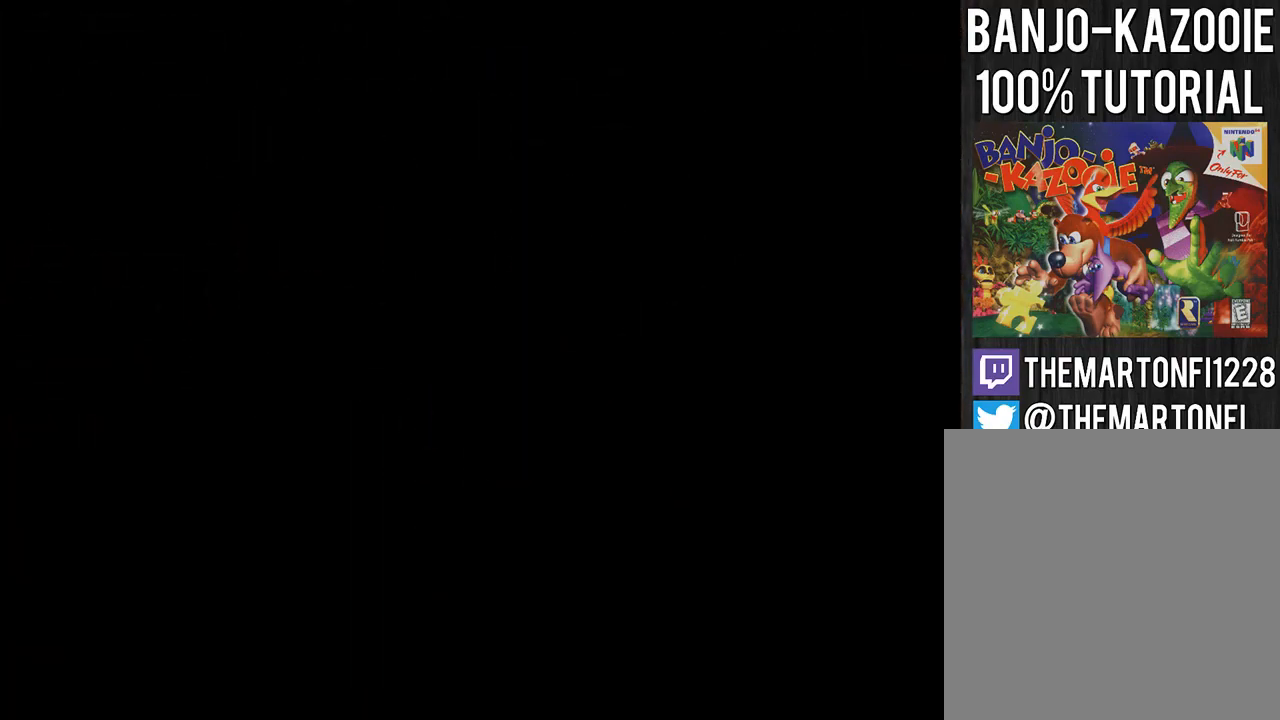
{"buttons": [], "left_stick": "center", "events": []}
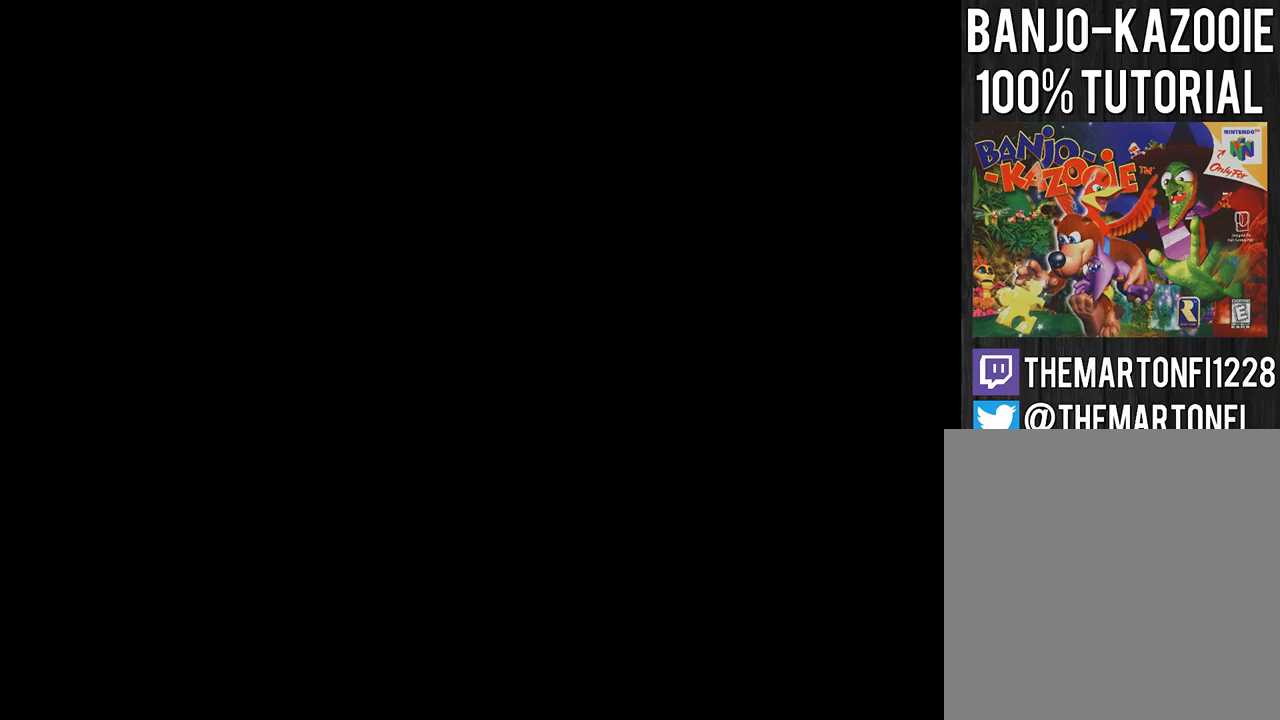
{"buttons": [], "left_stick": "center", "events": []}
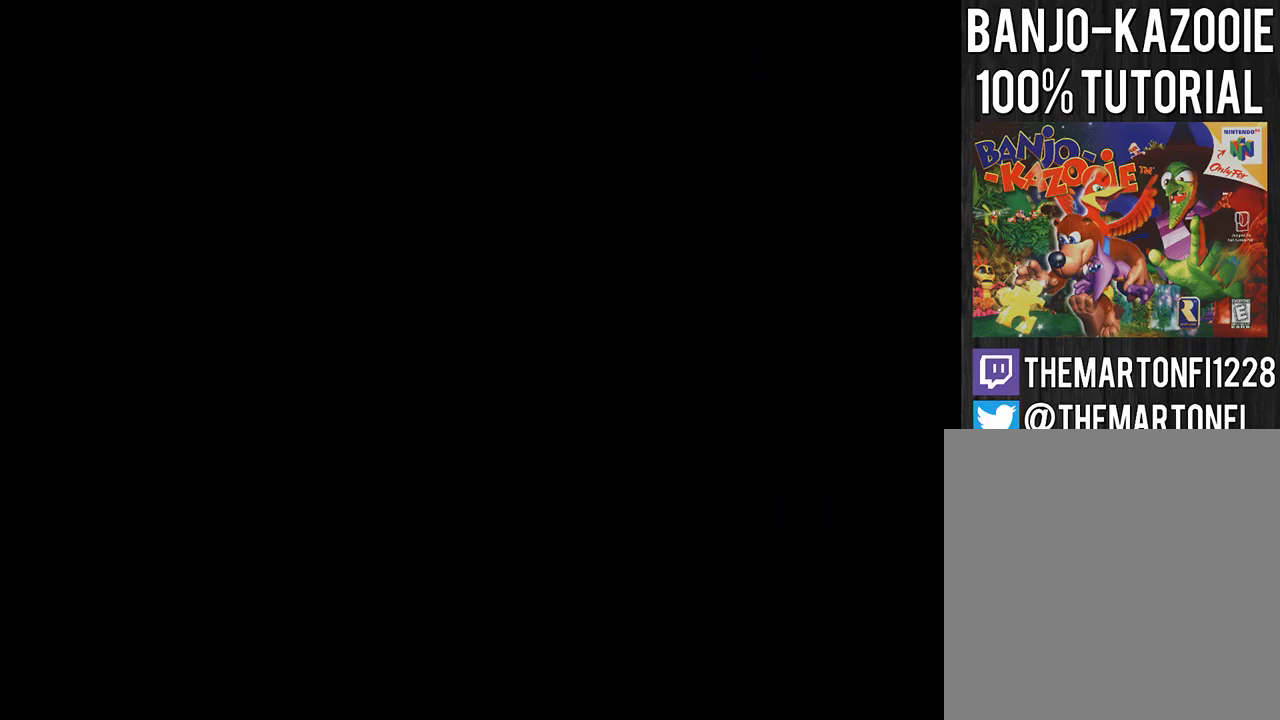
{"buttons": [], "left_stick": "center", "events": []}
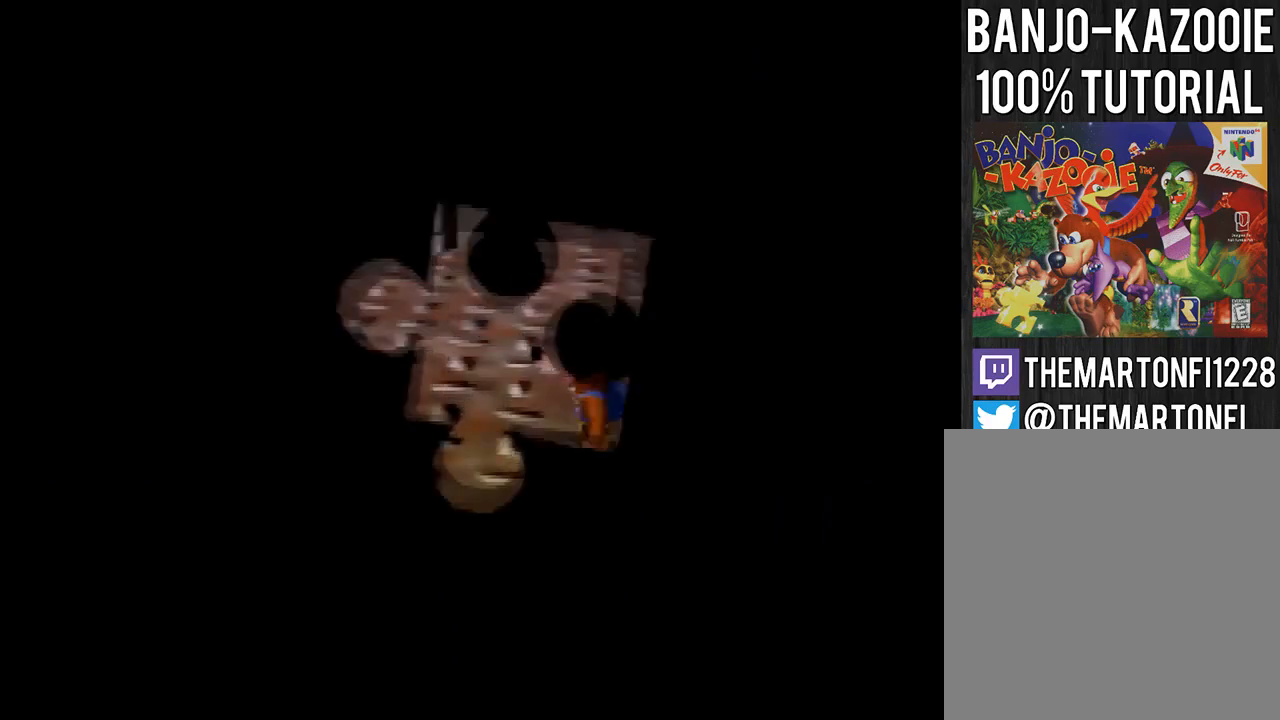
{"buttons": [], "left_stick": "center", "events": []}